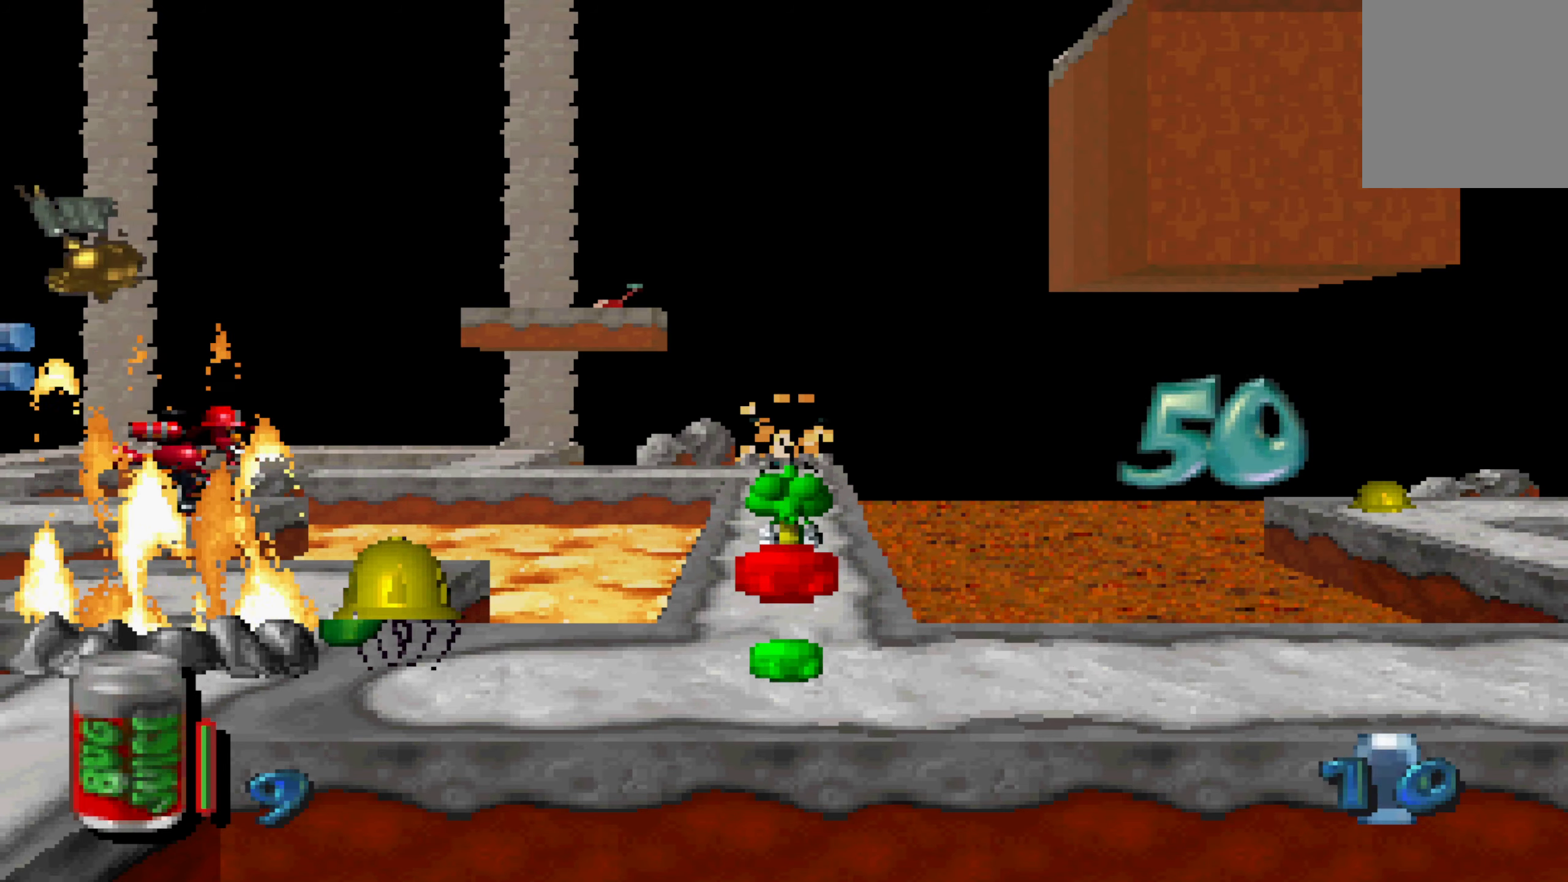
Gameplay with a controller (Xbox layout); each line is a JSON object with the inputs held at the frame after it. "events" lists button and stick changes between this image and that frame as [ms after this image, input, new state], when the widget could be followed in between. Not read: A L3 R3.
{"buttons": [], "left_stick": "down-left", "right_stick": "center", "events": [[283, "left_stick", "down-left"]]}
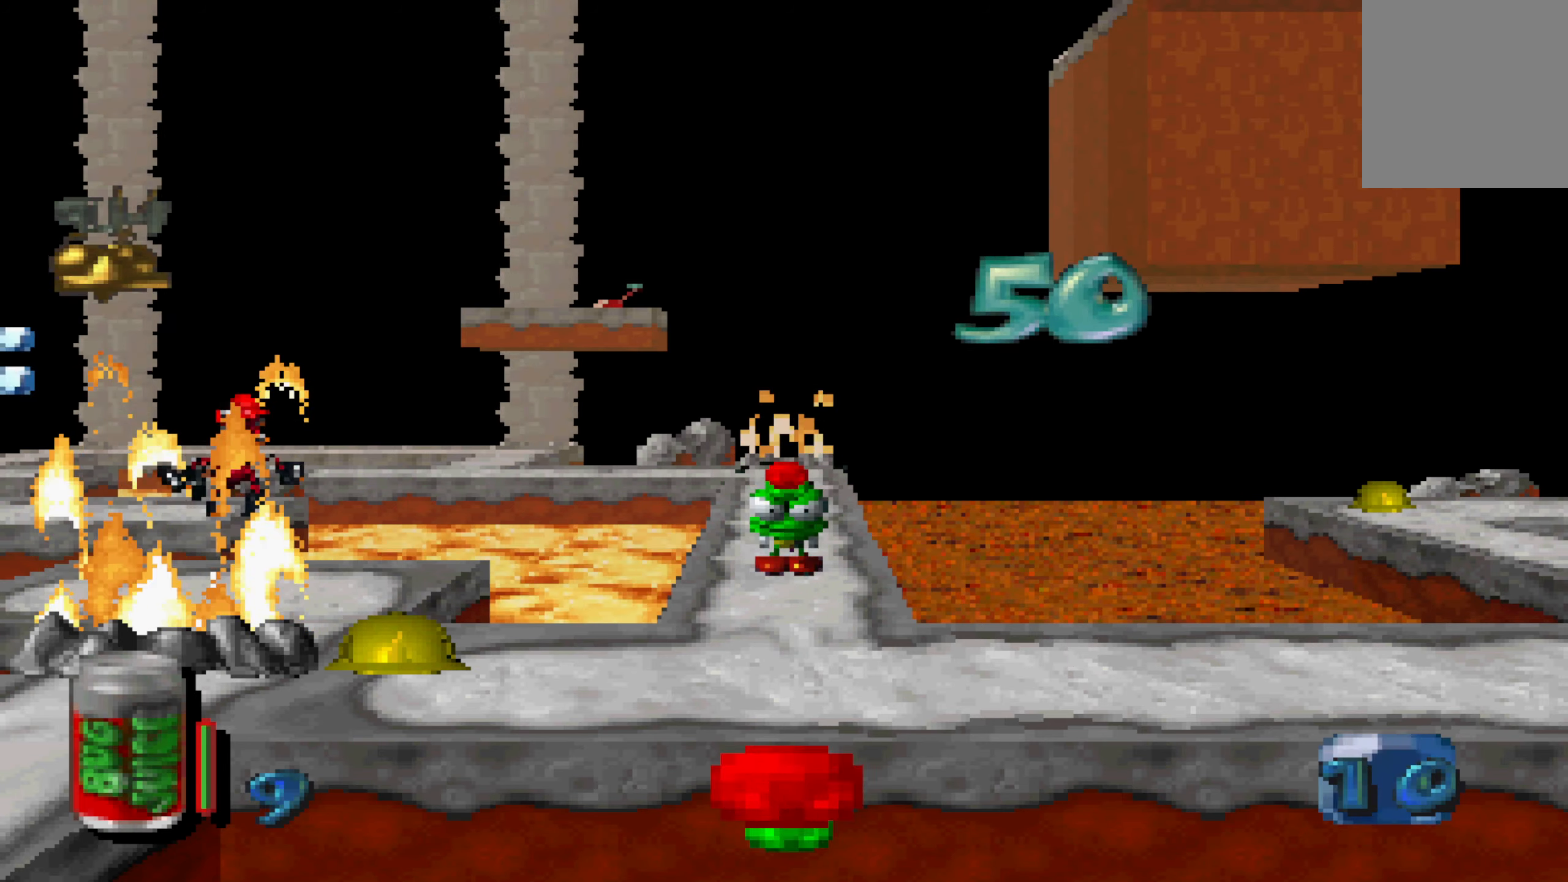
{"buttons": [], "left_stick": "center", "right_stick": "center"}
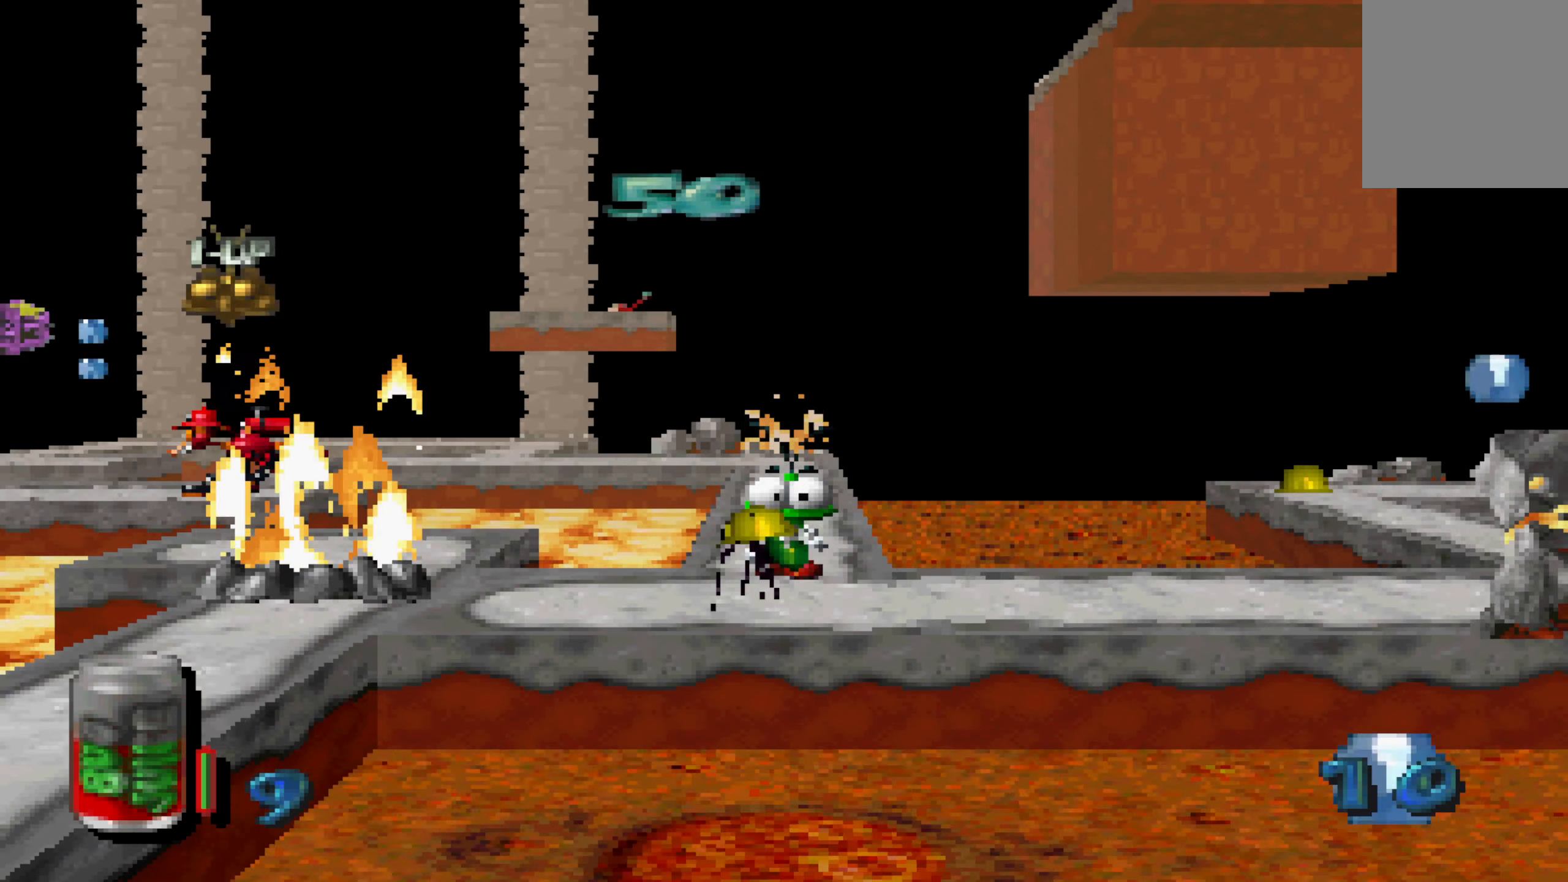
{"buttons": [], "left_stick": "center", "right_stick": "center", "events": []}
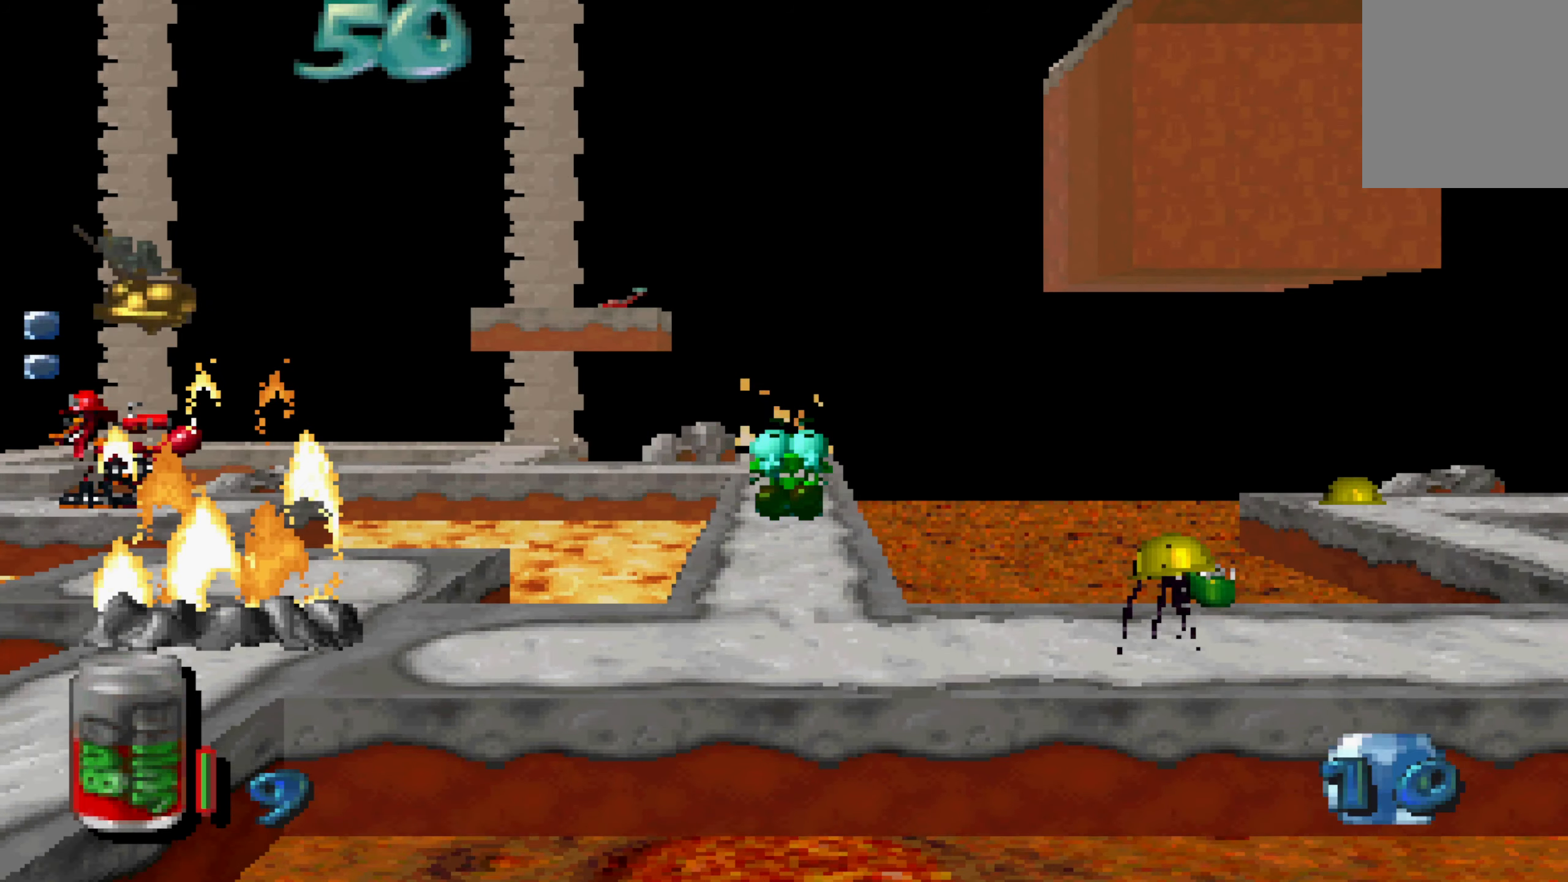
{"buttons": [], "left_stick": "down", "right_stick": "center", "events": [[117, "left_stick", "down"]]}
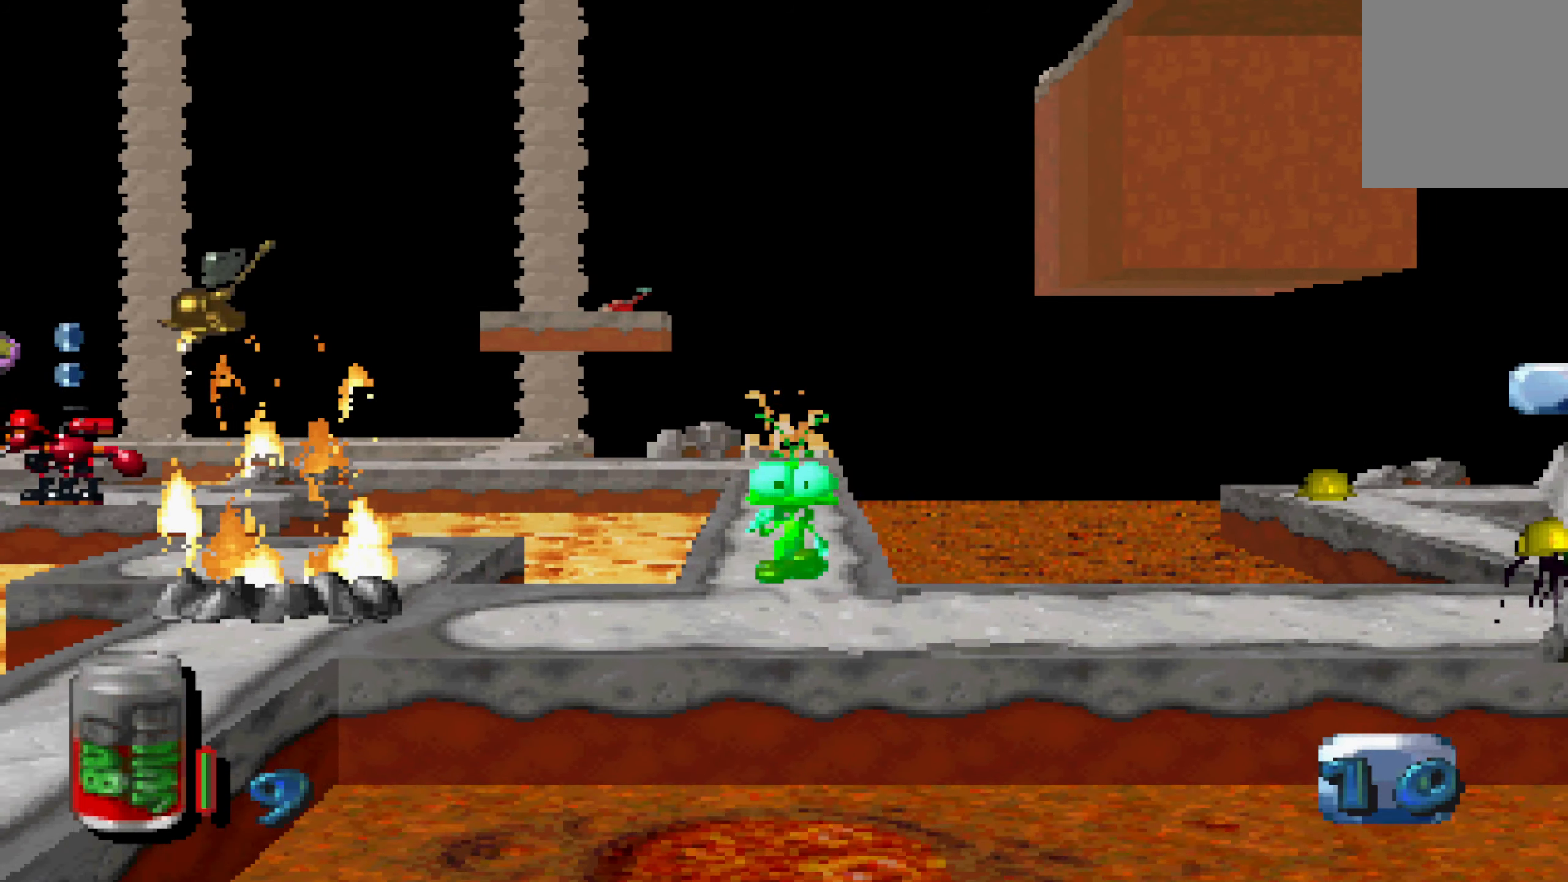
{"buttons": [], "left_stick": "center", "right_stick": "center", "events": [[117, "left_stick", "center"], [383, "START", "down"], [483, "START", "up"]]}
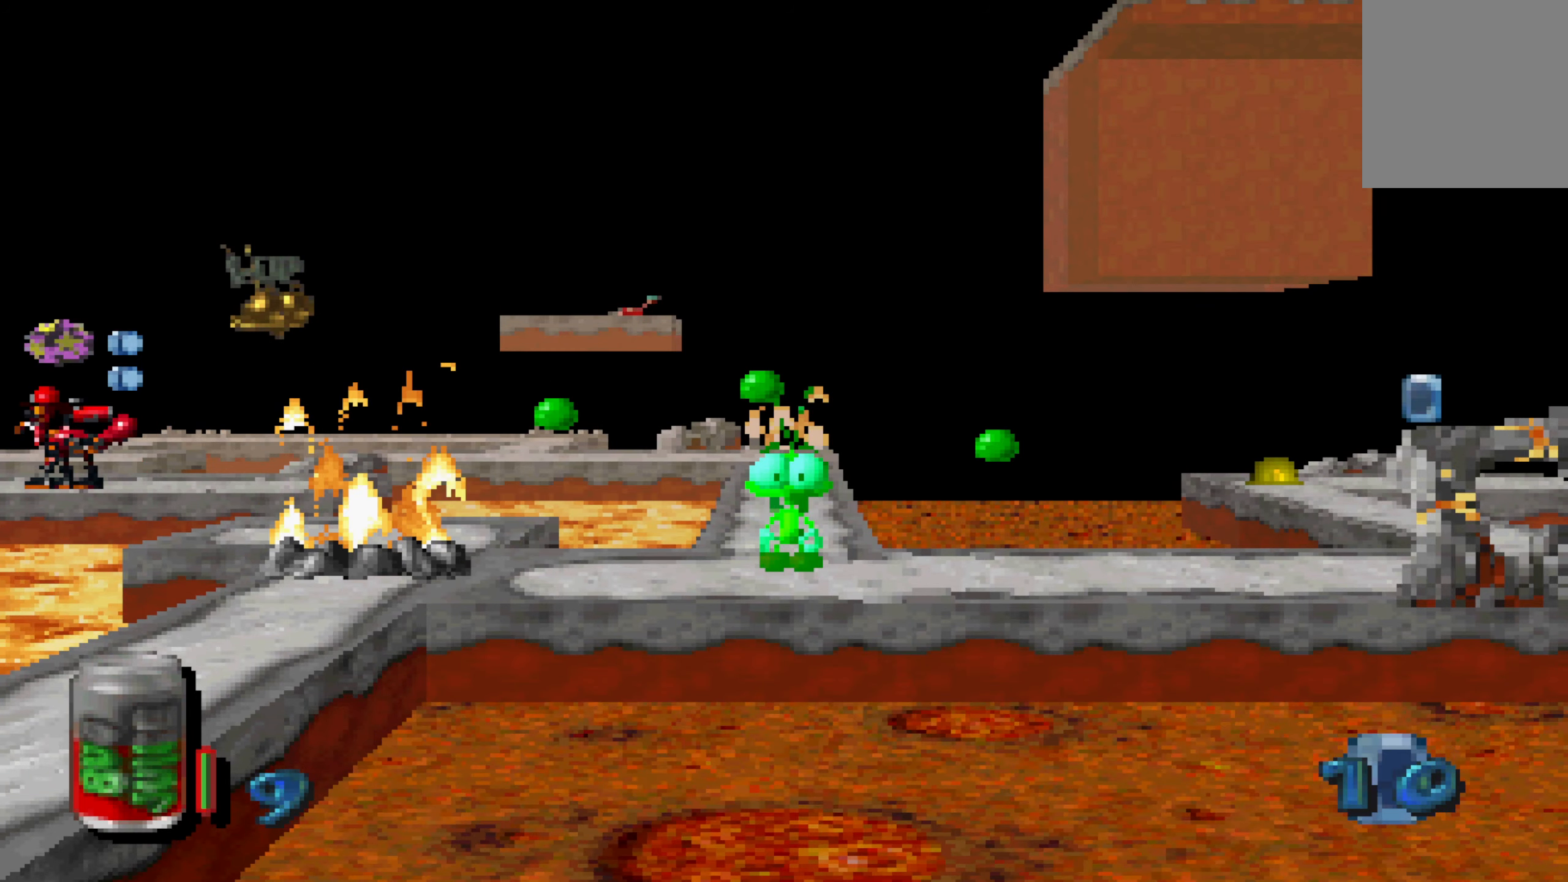
{"buttons": [], "left_stick": "center", "right_stick": "center", "events": []}
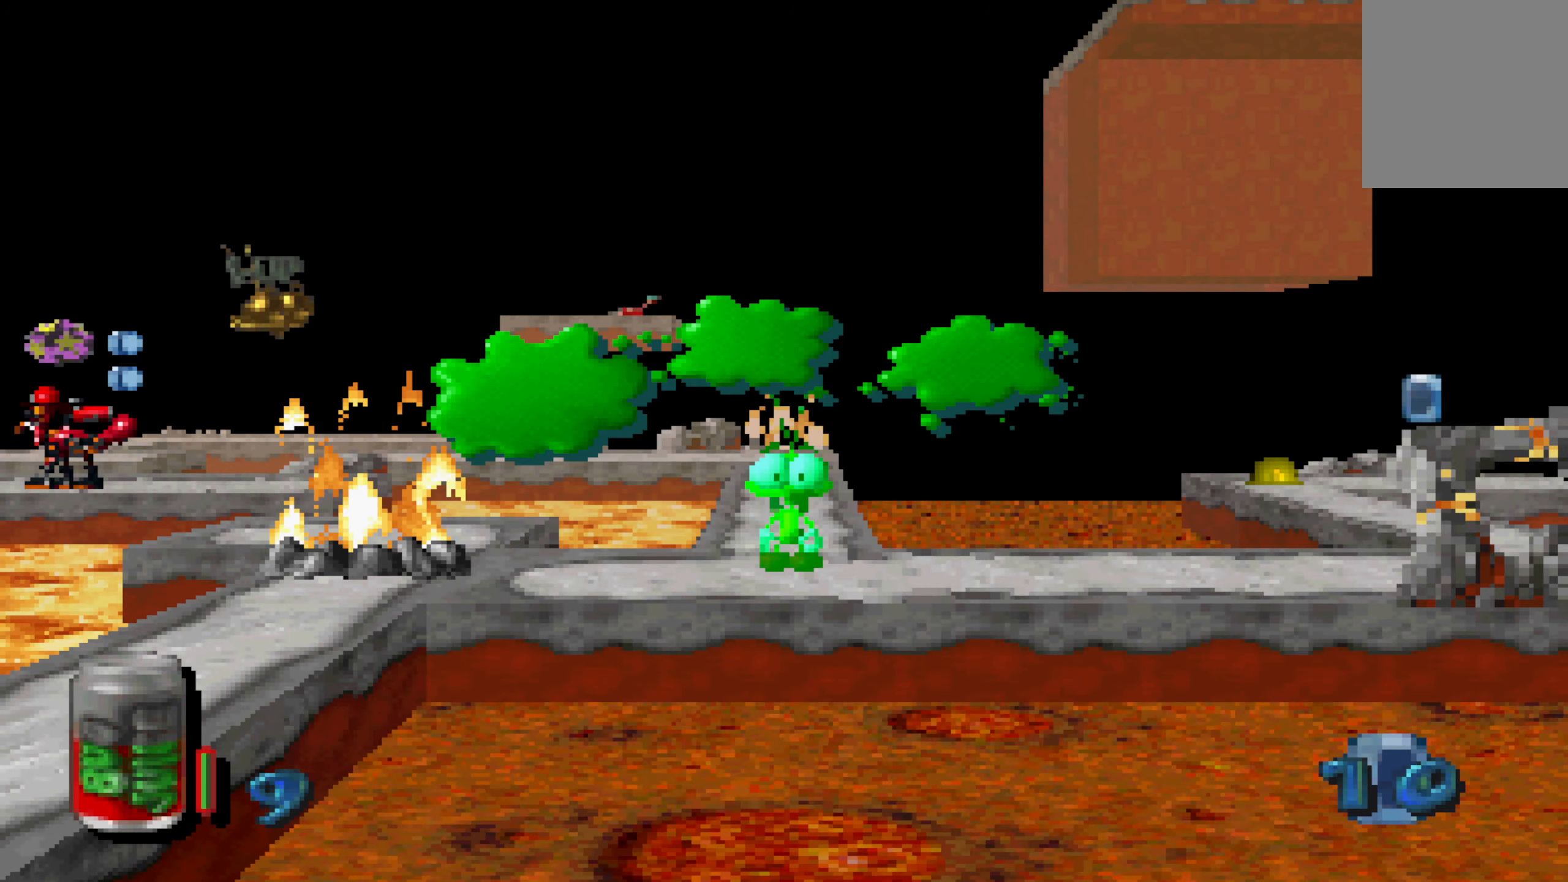
{"buttons": [], "left_stick": "center", "right_stick": "center", "events": []}
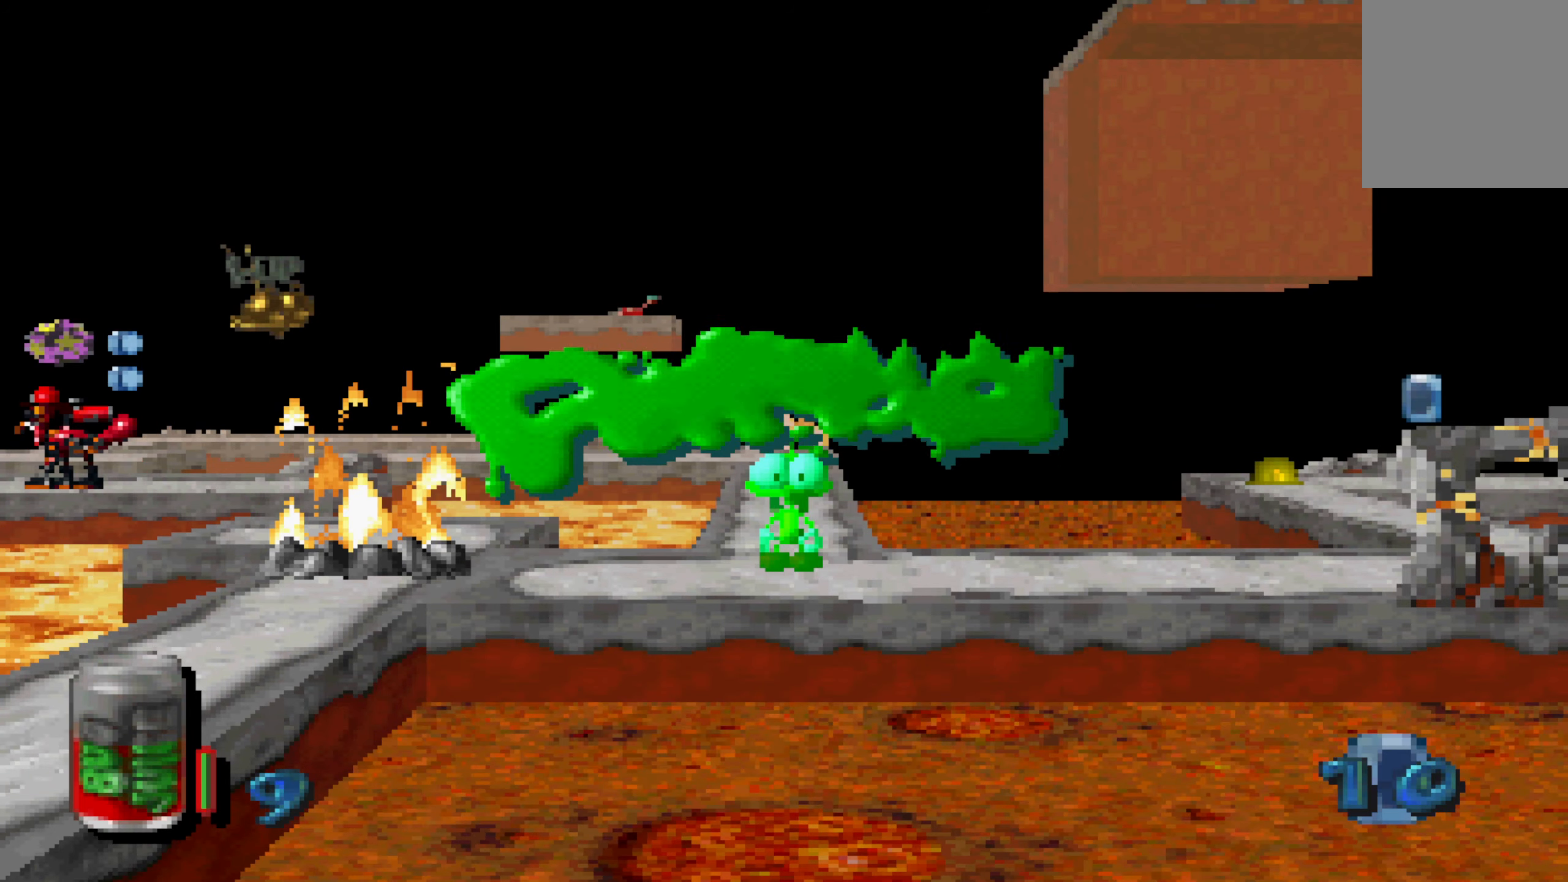
{"buttons": [], "left_stick": "center", "right_stick": "center", "events": []}
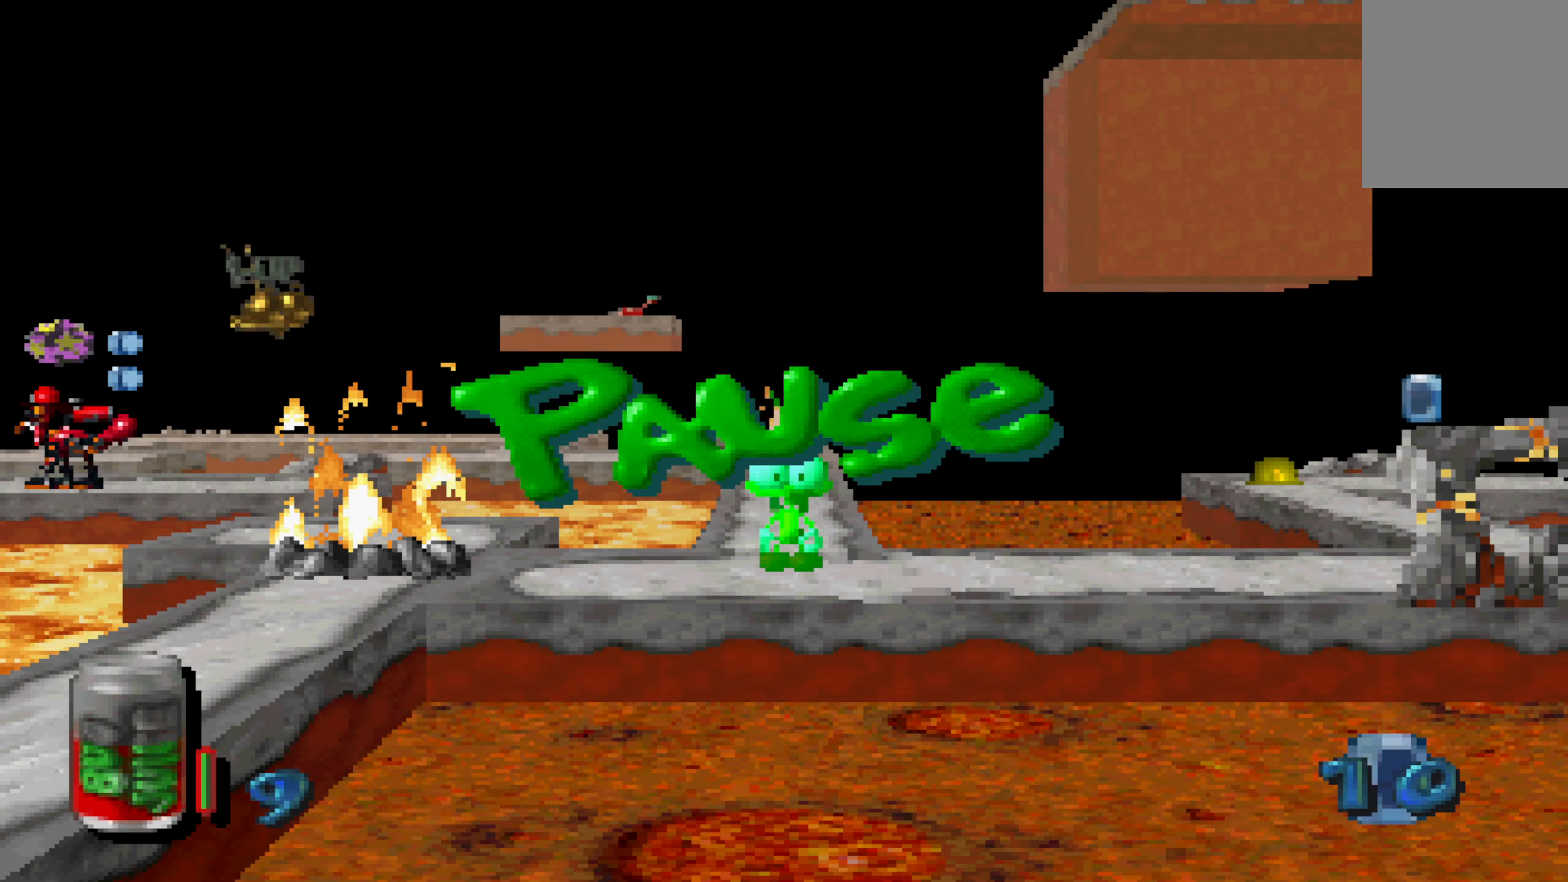
{"buttons": [], "left_stick": "center", "right_stick": "center", "events": []}
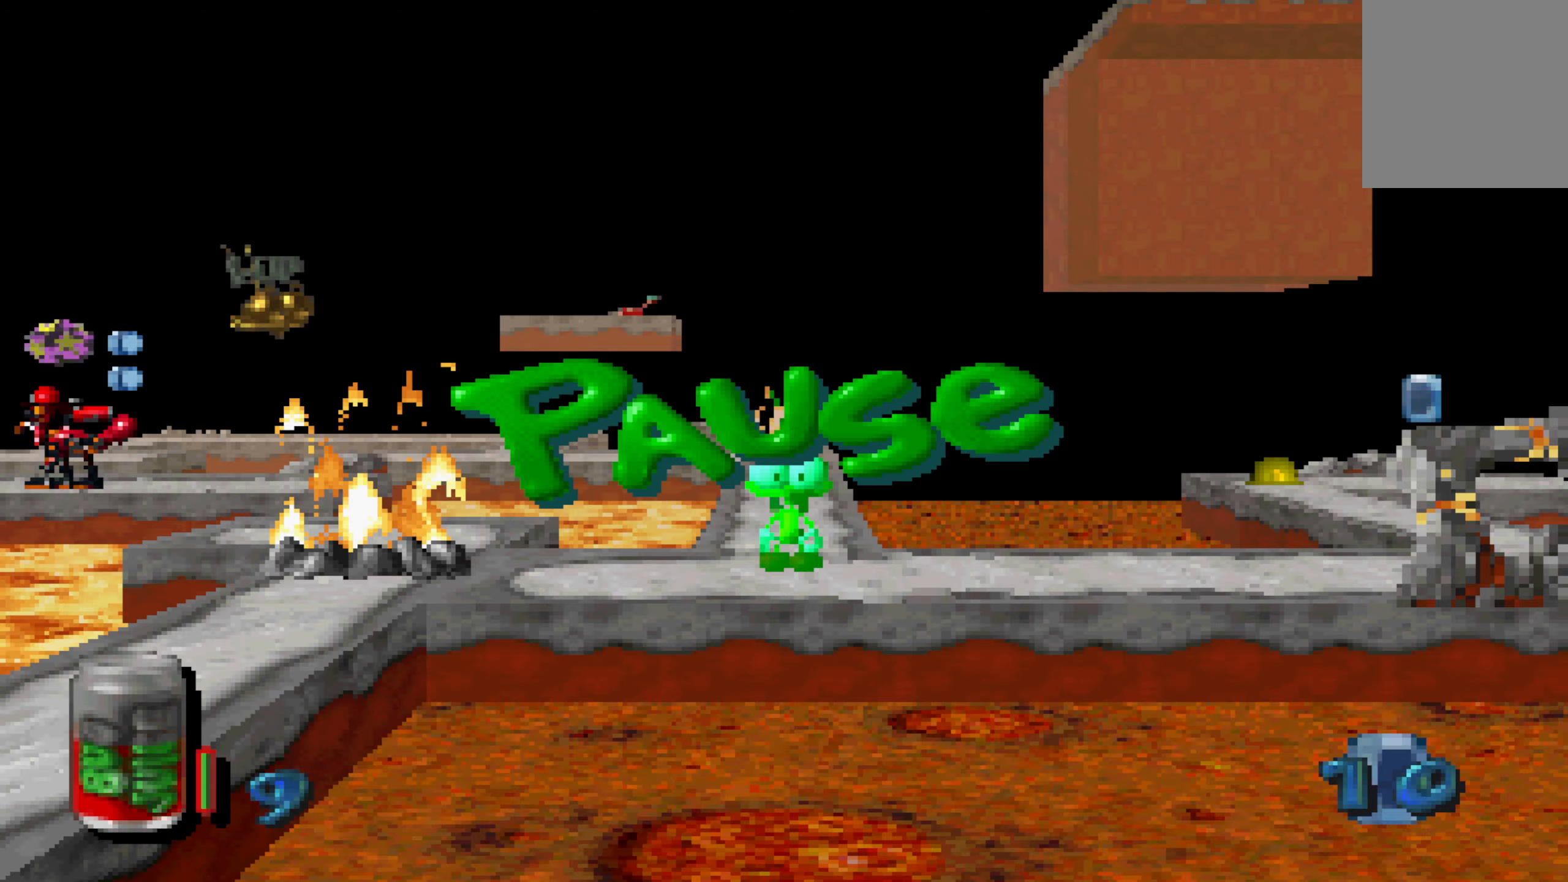
{"buttons": [], "left_stick": "center", "right_stick": "center", "events": []}
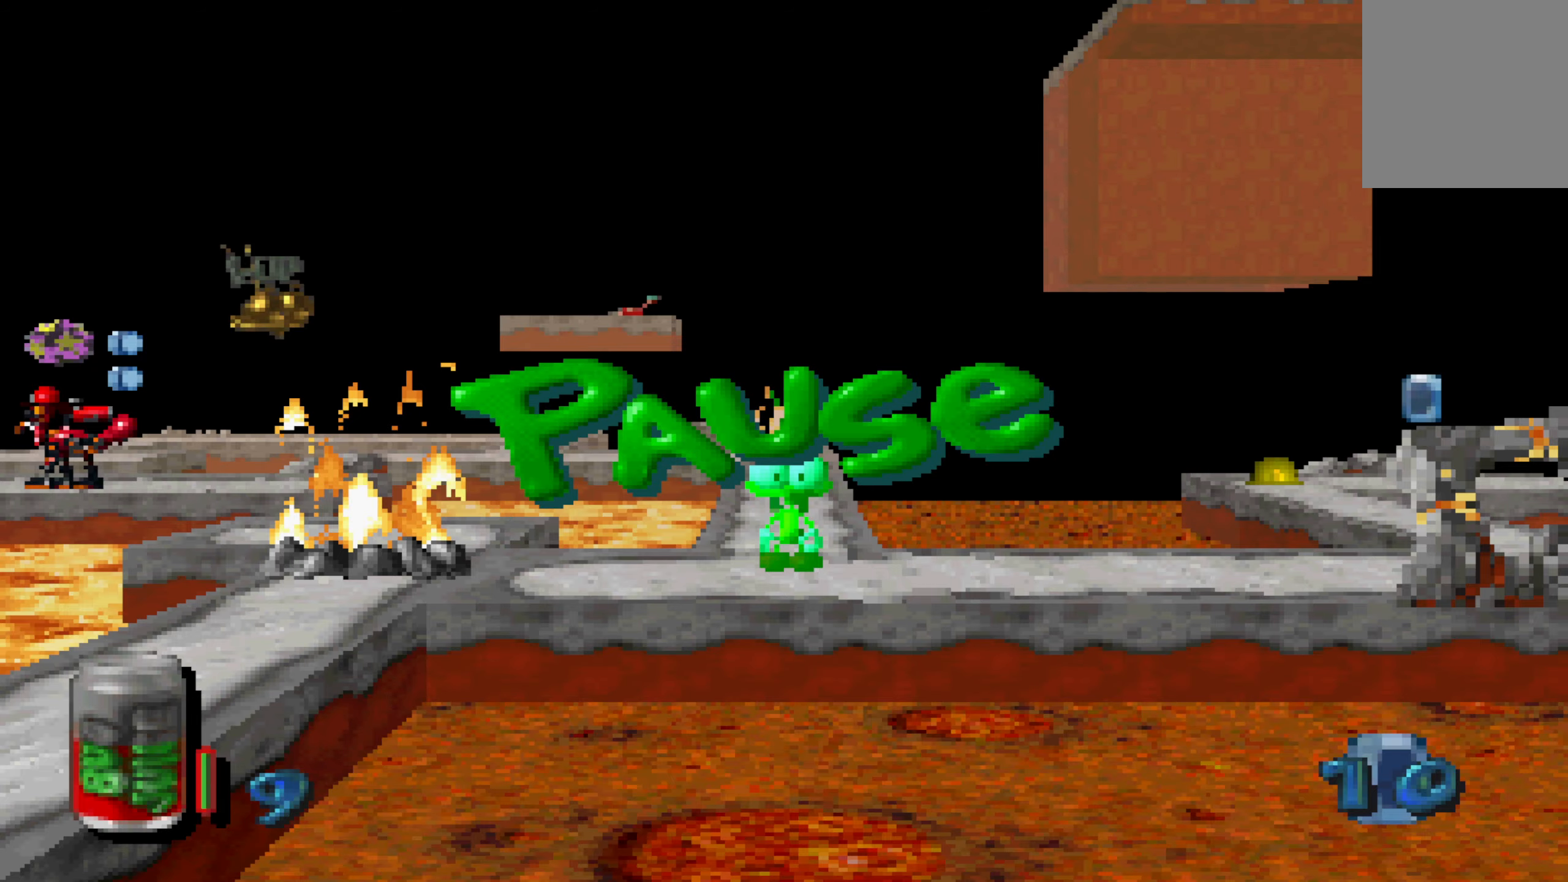
{"buttons": [], "left_stick": "center", "right_stick": "center", "events": []}
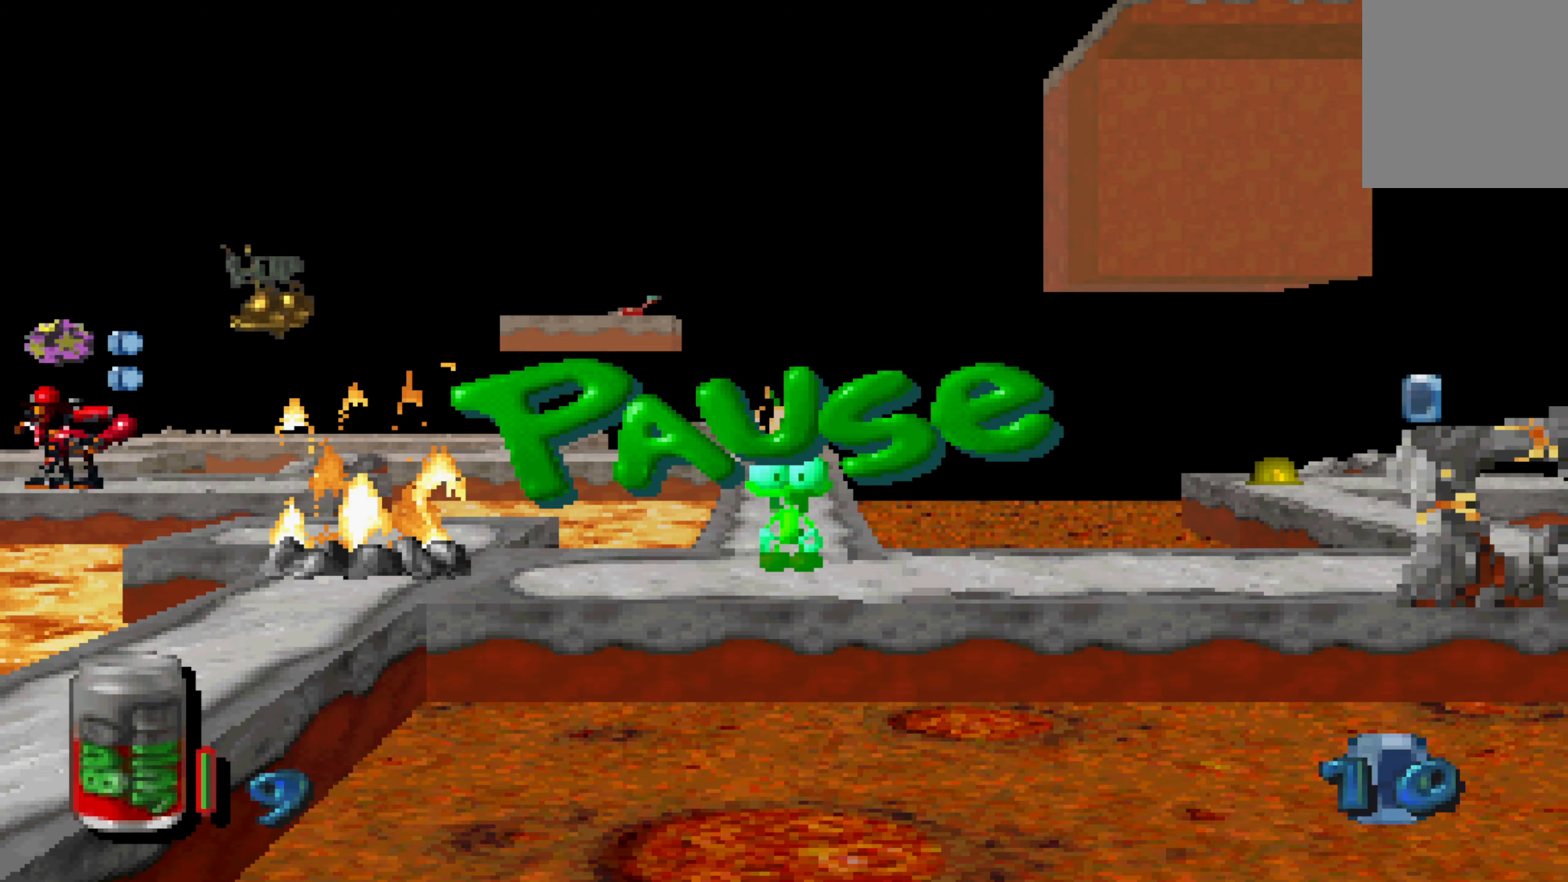
{"buttons": [], "left_stick": "center", "right_stick": "center", "events": []}
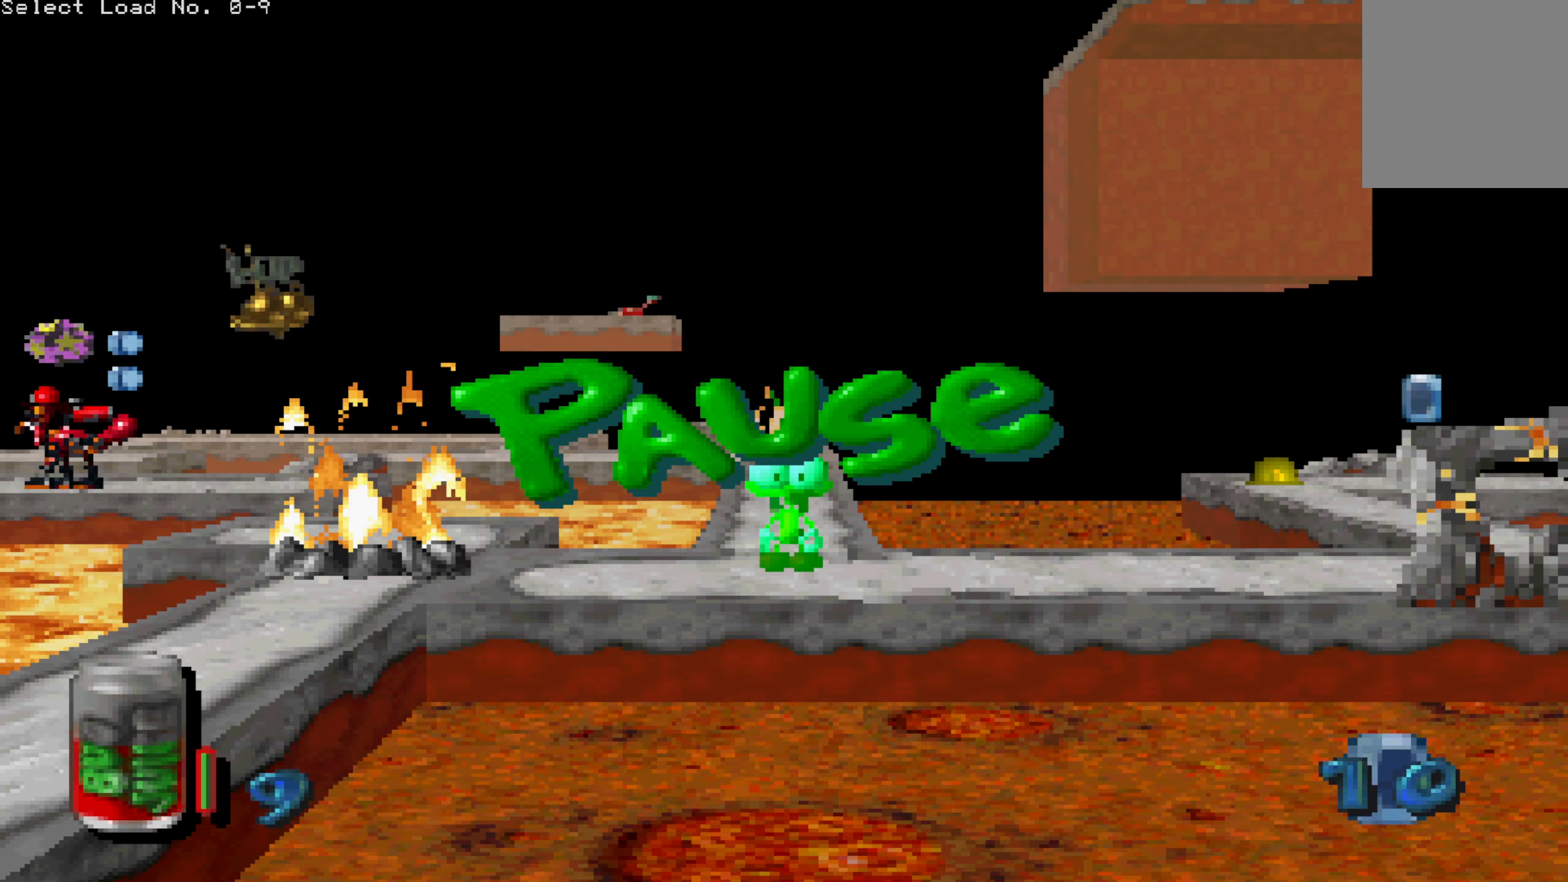
{"buttons": [], "left_stick": "center", "right_stick": "center", "events": []}
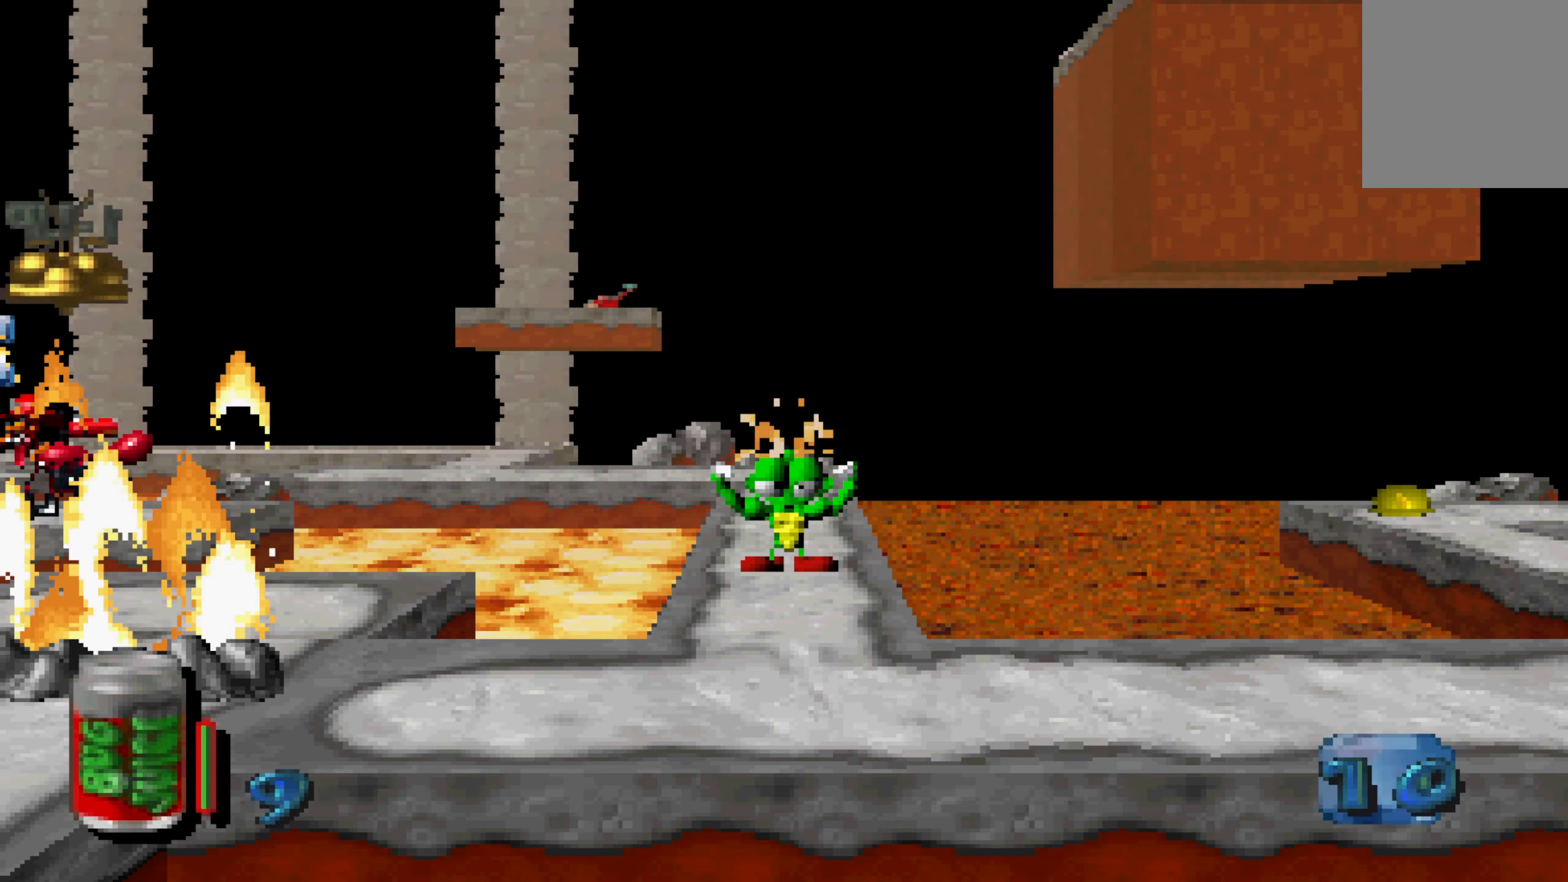
{"buttons": [], "left_stick": "center", "right_stick": "center", "events": []}
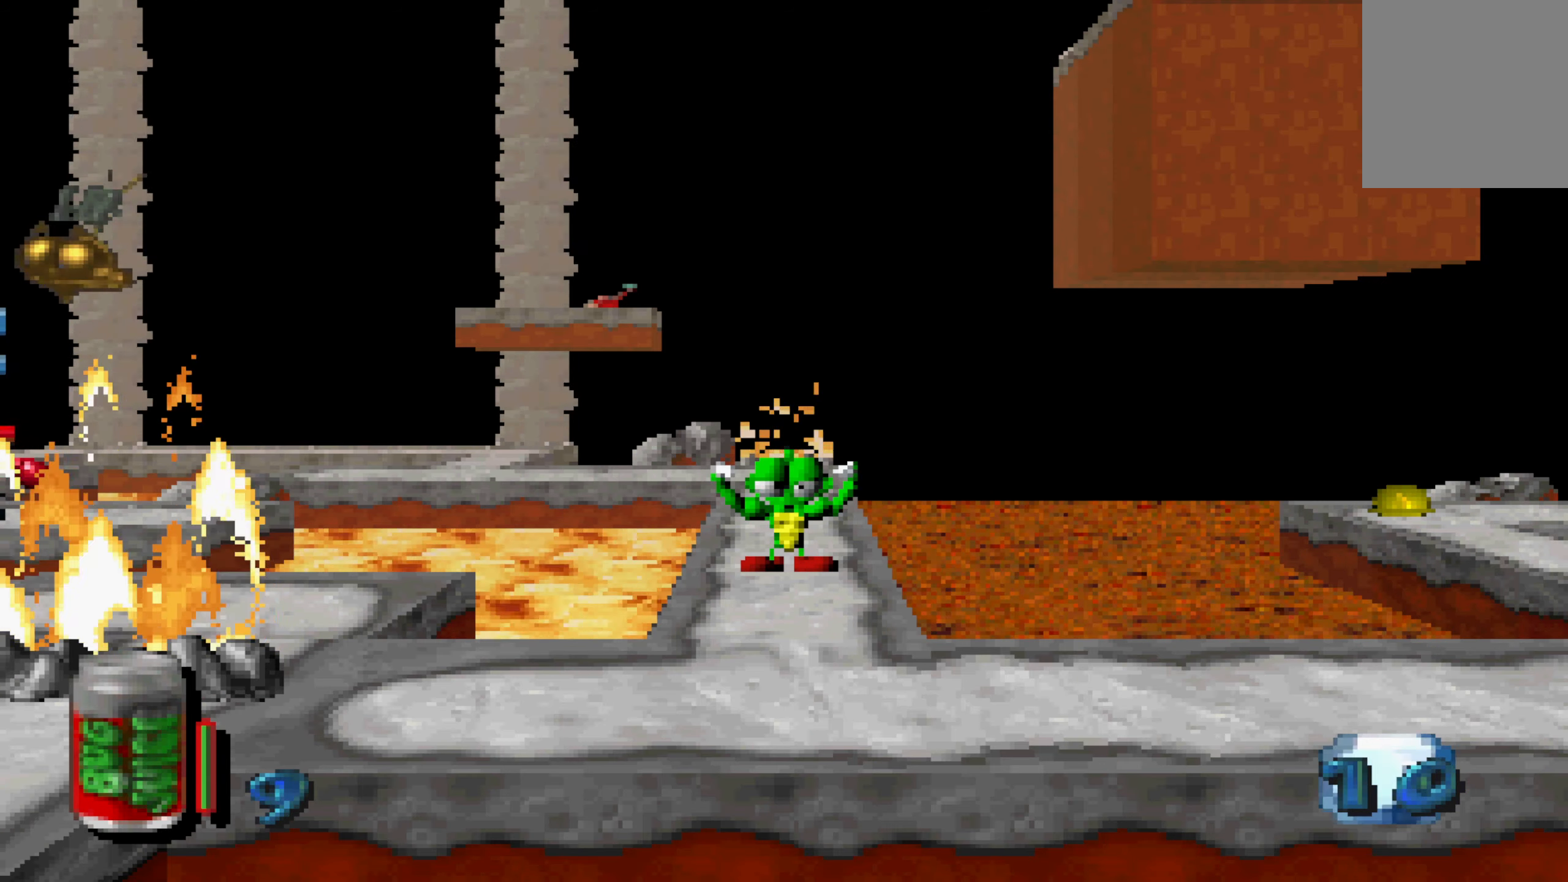
{"buttons": [], "left_stick": "down-left", "right_stick": "center", "events": [[417, "left_stick", "down-left"]]}
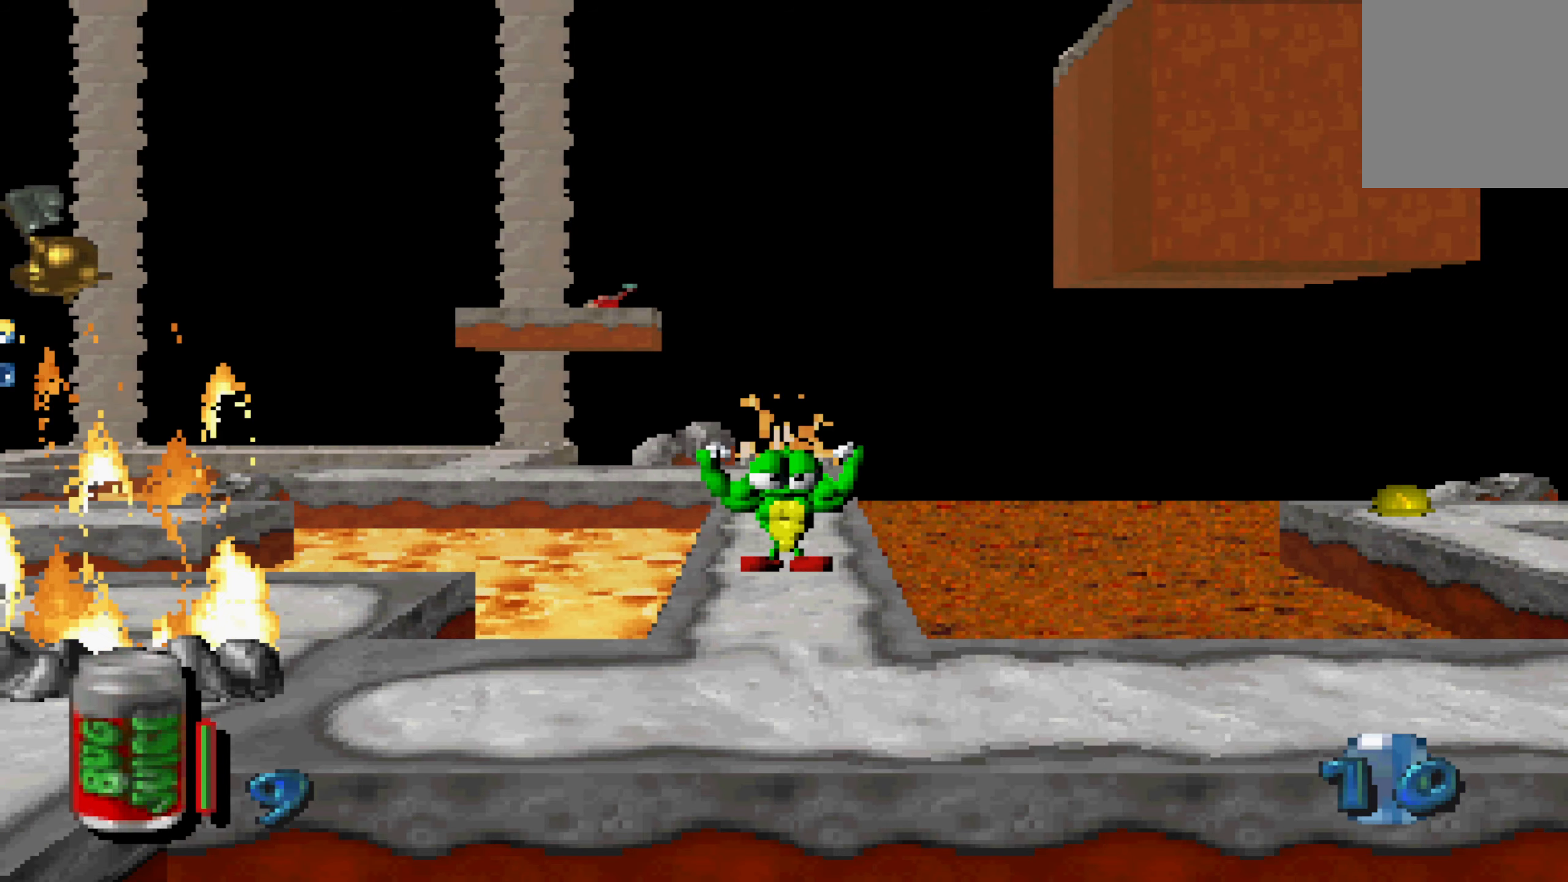
{"buttons": [], "left_stick": "right", "right_stick": "center", "events": [[400, "left_stick", "down-right"], [450, "left_stick", "right"]]}